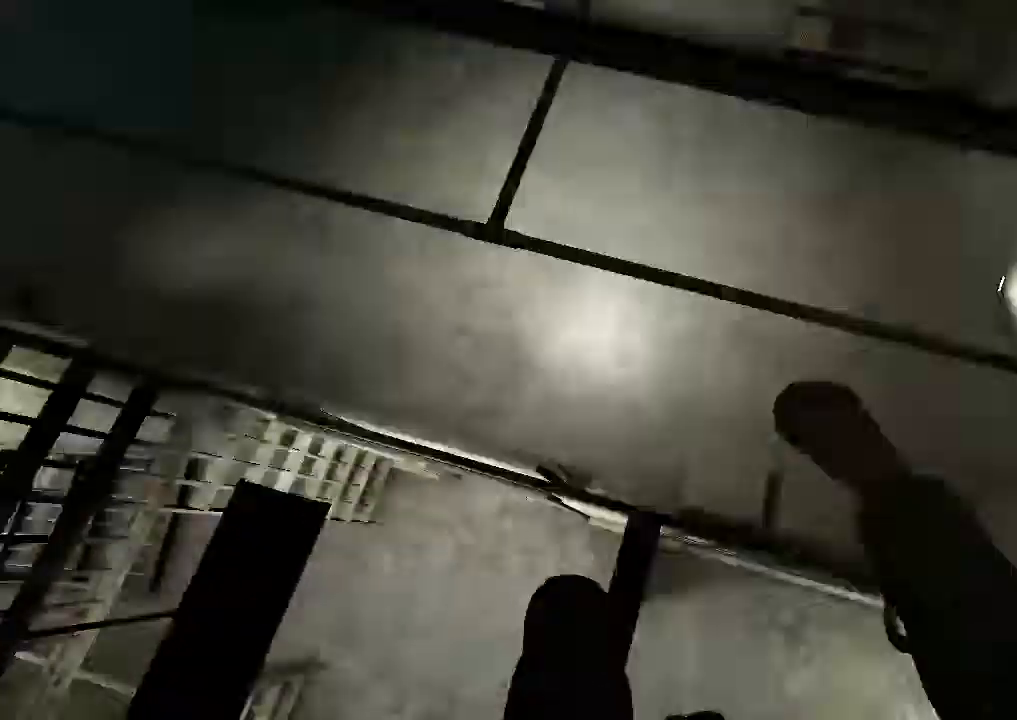
Gameplay with keyboard and mouse; each line is a JSON object with the keys and mouse buttons held at the frame after it. "events" lists presses ("down") and releases ("up") of "1", "2", "3", "4", "5", "a", "alt", "c", "ctrl", "d", "e", "q", "r", "s", "shift", "space", "tab", "v", "w", "x", "z", "mouse_left", "mouse_middle", "mouse_right", "mouse_wheel_up" and "mouse_wheel_down" between this image and that frame as [ms after this image, input, new state], when the widget could be followed in between. "mouse_left", "mouse_middle", "mouse_right", "mouse_wheel_up", "mouse_wheel_down" = the "left", "middle", "right", "wheel_up", "wheel_down" buttons of the "mouse" list. No other keys are recorded. Mouse movement is not recorded. Not read: f.
{"keys": ["shift"], "mouse": [], "events": [[67, "w", "up"], [267, "d", "down"], [333, "d", "up"]]}
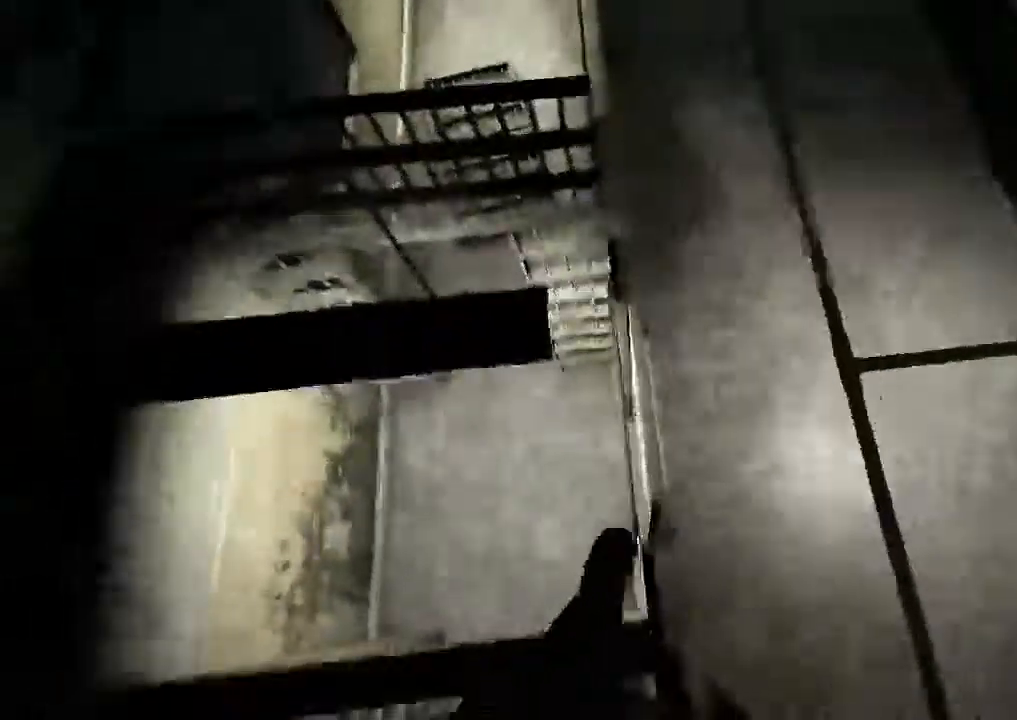
{"keys": ["shift", "w"], "mouse": [], "events": [[100, "w", "down"]]}
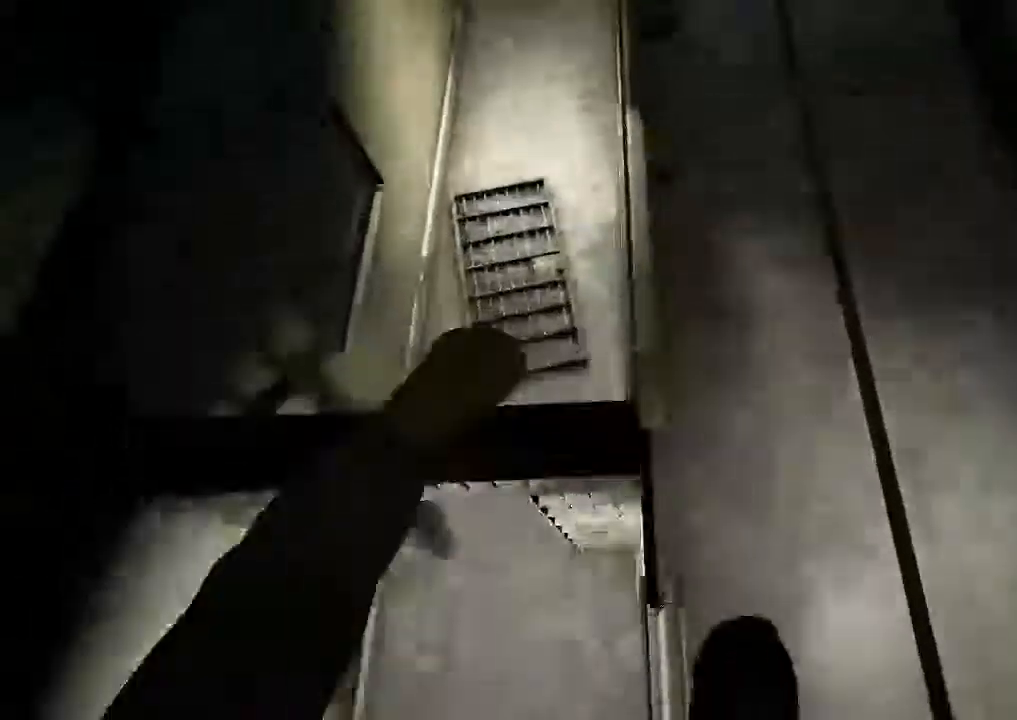
{"keys": ["shift", "w"], "mouse": []}
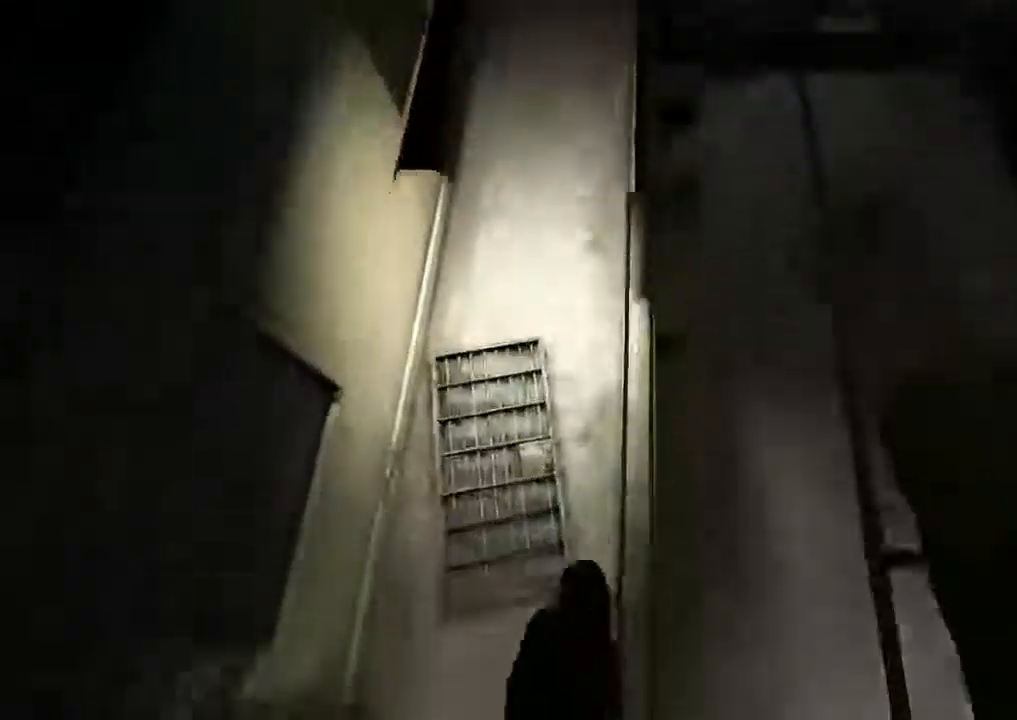
{"keys": ["shift", "w"], "mouse": [], "events": []}
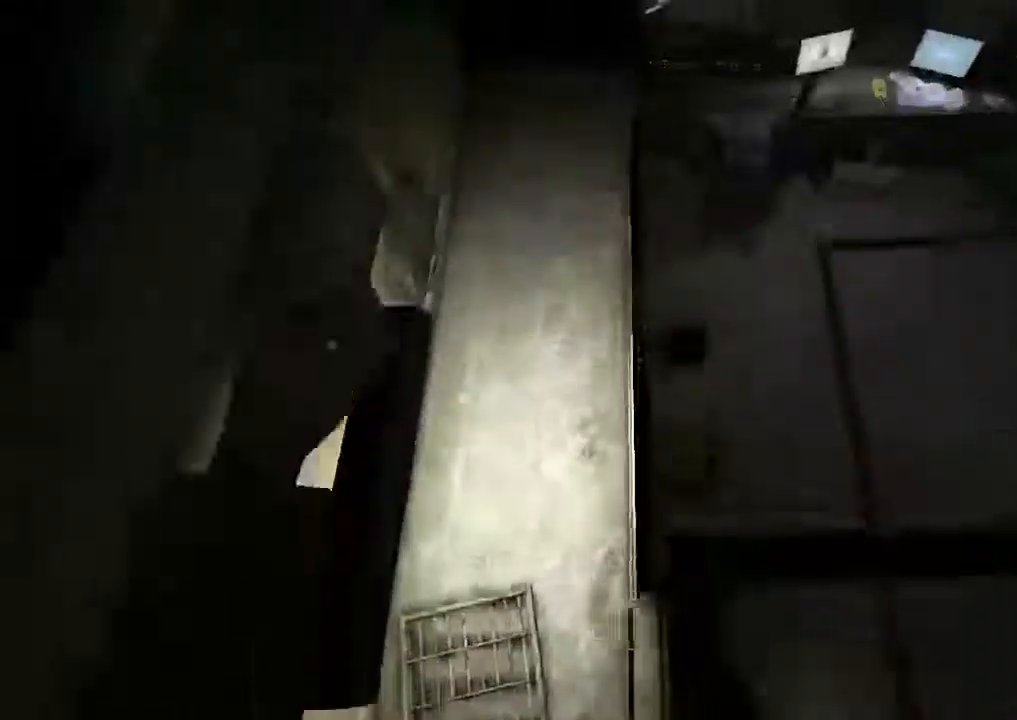
{"keys": ["shift", "w"], "mouse": [], "events": []}
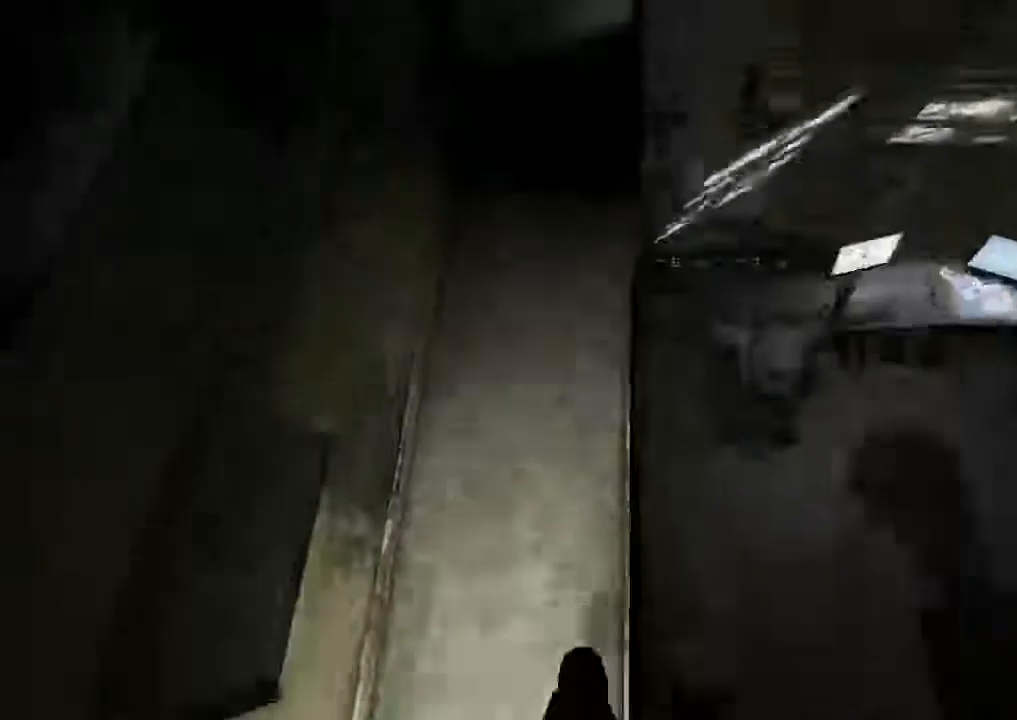
{"keys": ["shift"], "mouse": [], "events": [[334, "w", "up"]]}
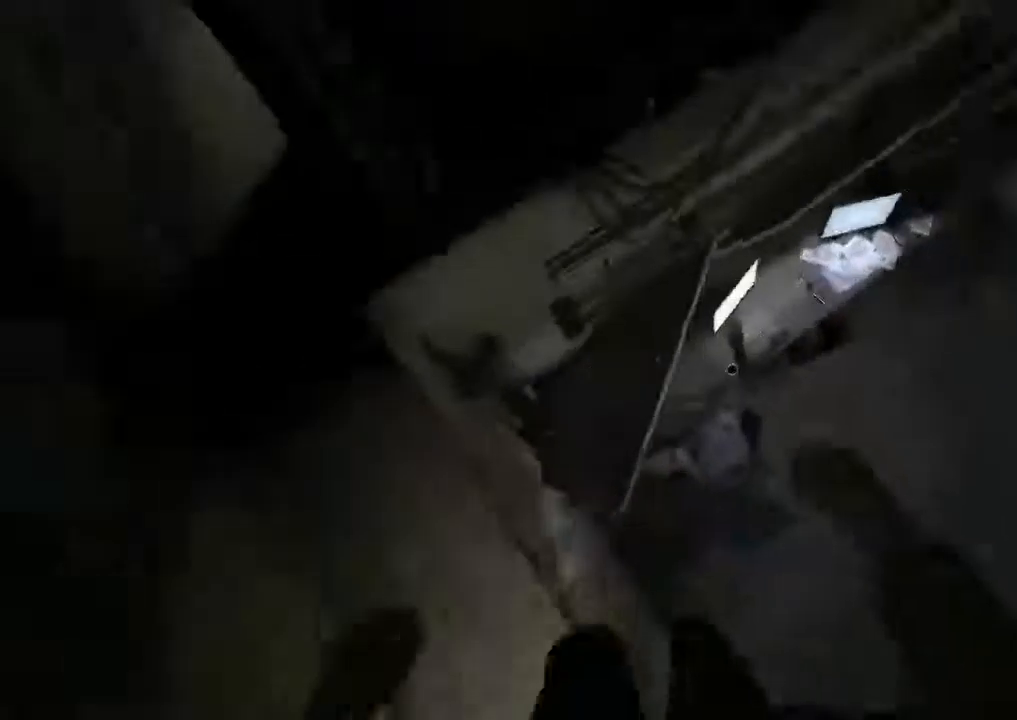
{"keys": ["shift", "w"], "mouse": [], "events": [[67, "w", "down"], [234, "w", "up"], [300, "w", "down"], [434, "w", "up"], [500, "w", "down"]]}
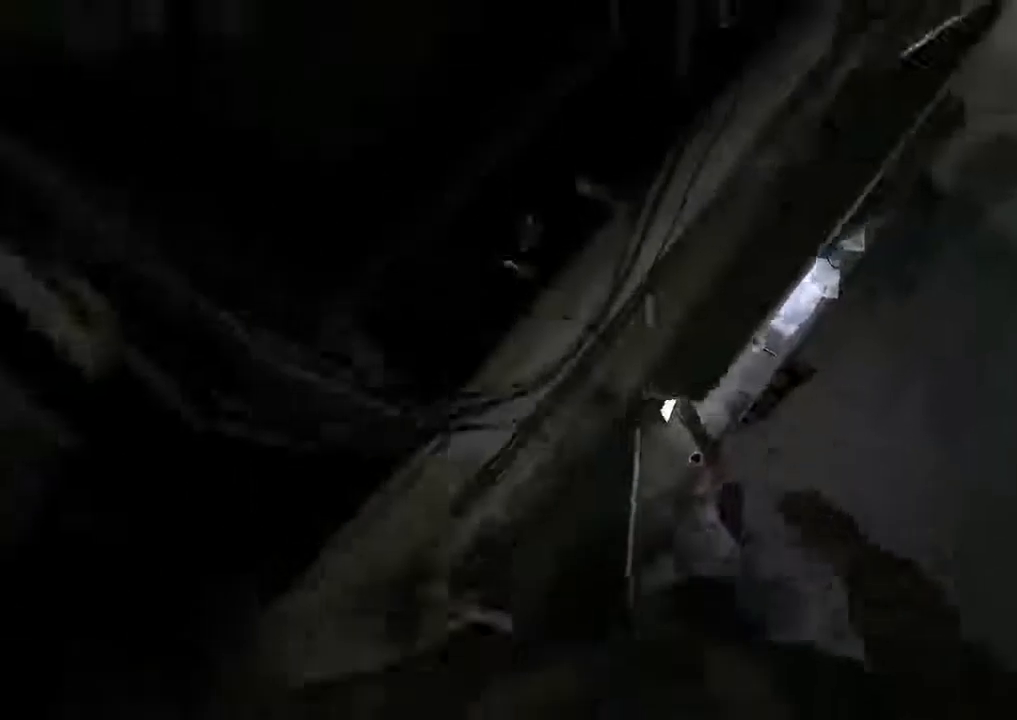
{"keys": ["shift"], "mouse": [], "events": [[134, "w", "up"], [234, "w", "down"], [367, "w", "up"]]}
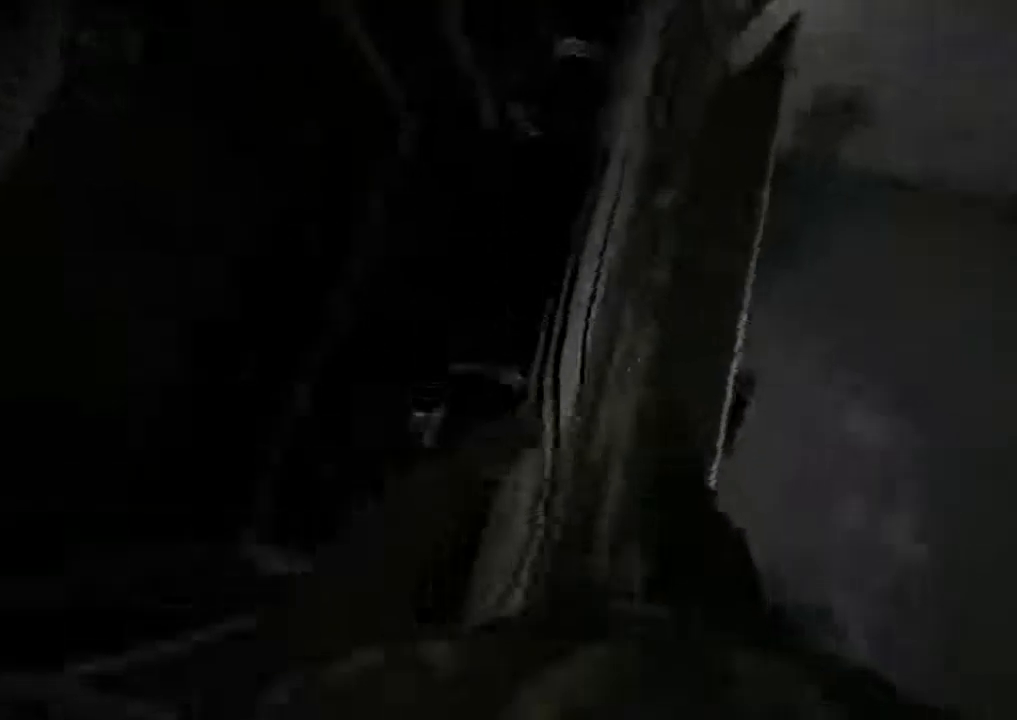
{"keys": ["shift", "w"], "mouse": [], "events": [[100, "w", "down"], [200, "w", "up"], [334, "w", "down"]]}
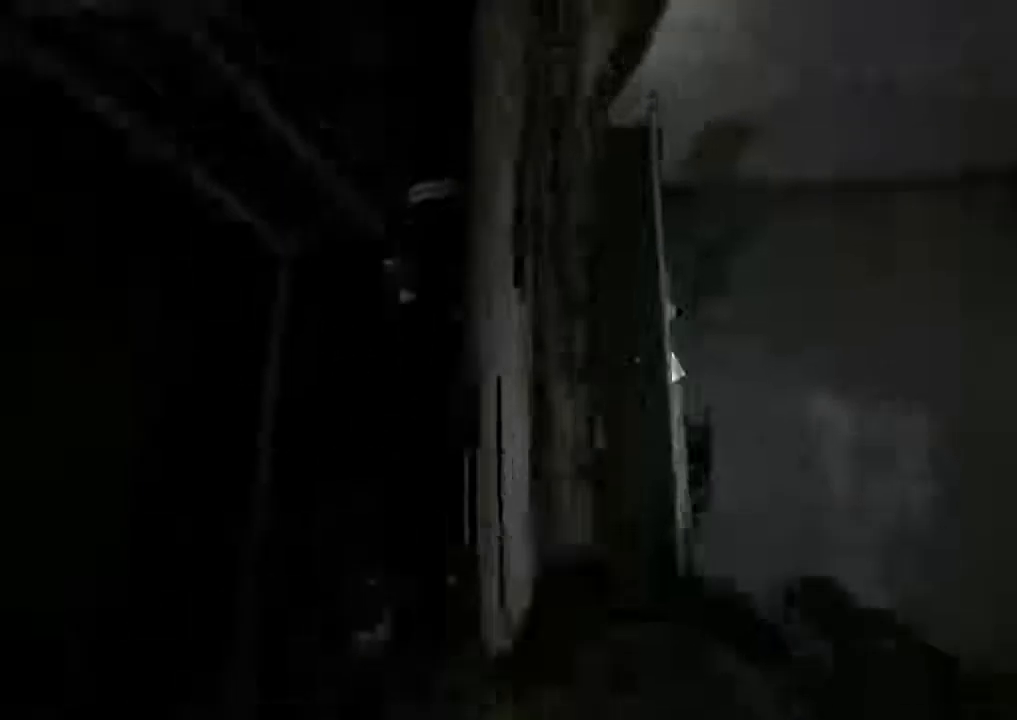
{"keys": ["shift", "w"], "mouse": [], "events": []}
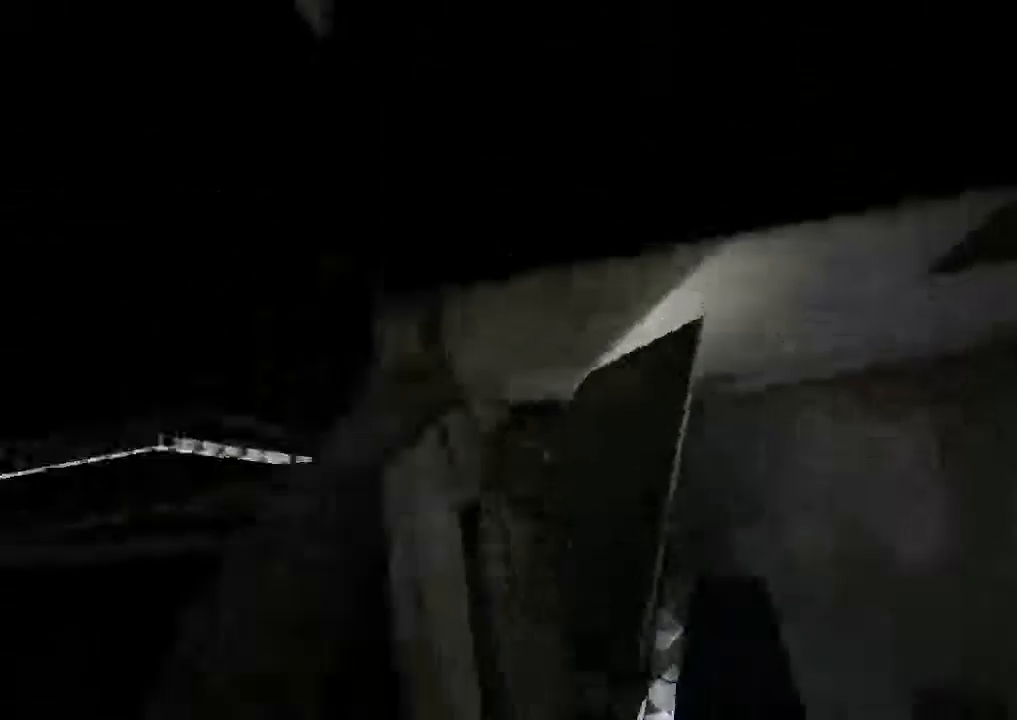
{"keys": ["shift", "w"], "mouse": [], "events": [[300, "space", "down"], [434, "space", "up"]]}
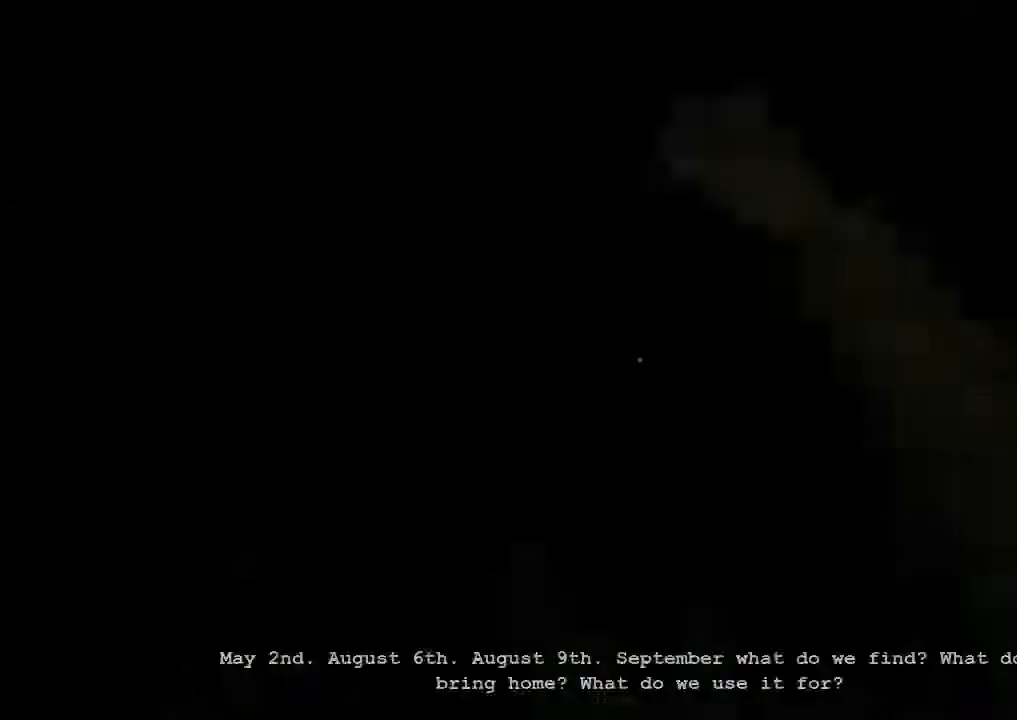
{"keys": ["shift"], "mouse": [], "events": [[134, "mouse_middle", "down"], [267, "mouse_middle", "up"], [300, "w", "up"]]}
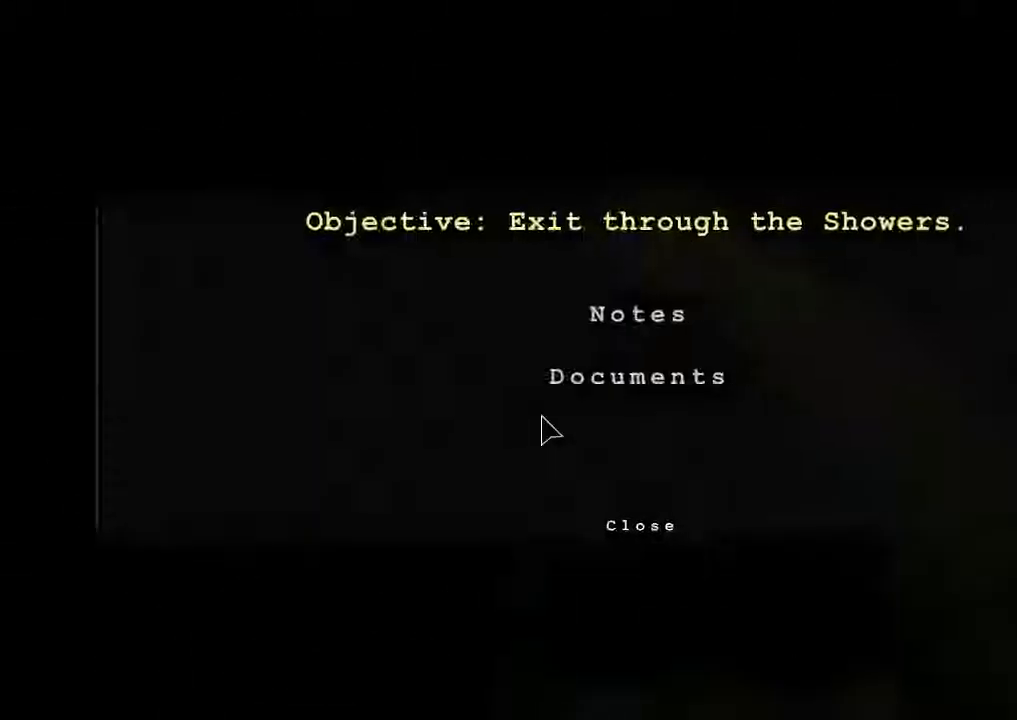
{"keys": ["shift", "w"], "mouse": ["middle"], "events": [[367, "w", "down"], [500, "mouse_middle", "down"]]}
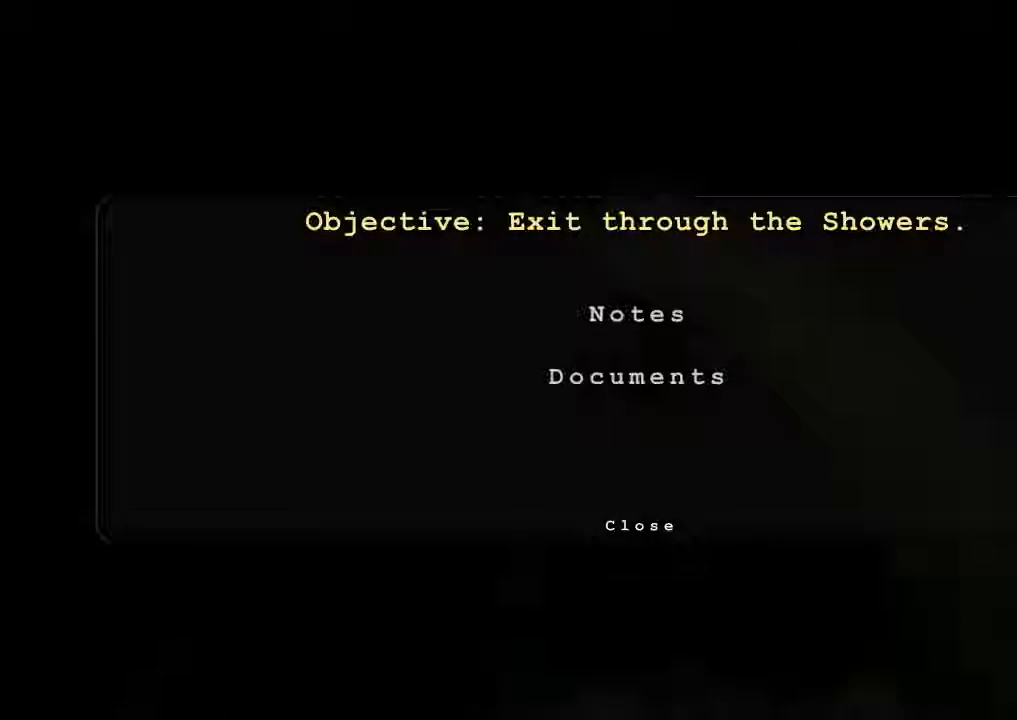
{"keys": ["shift", "w"], "mouse": [], "events": [[267, "mouse_middle", "up"]]}
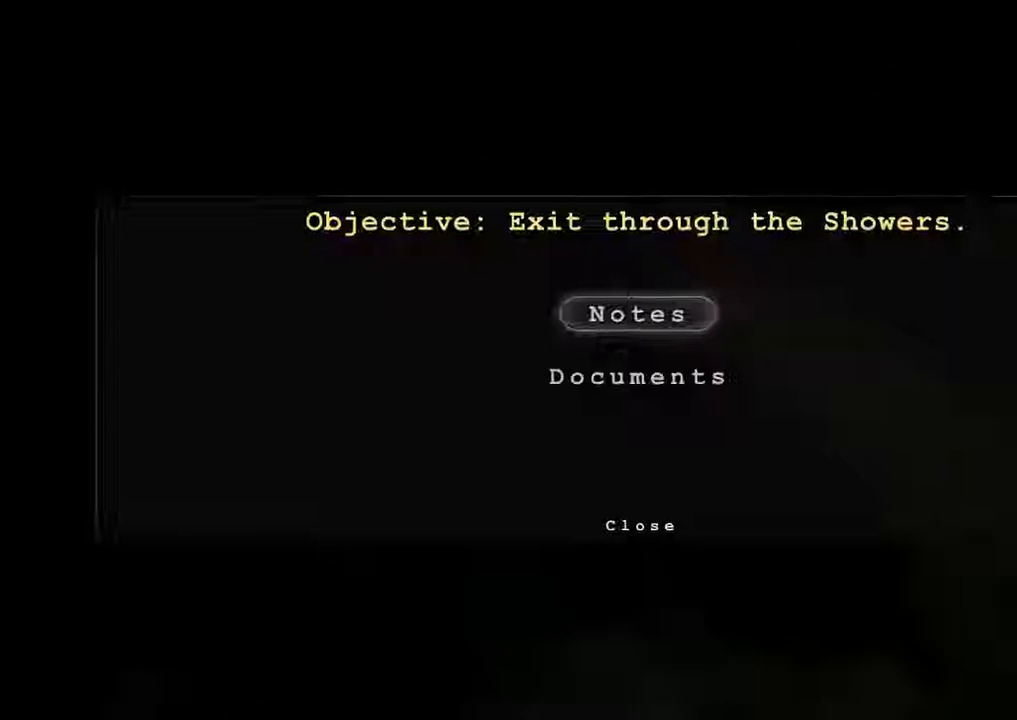
{"keys": ["shift", "w"], "mouse": ["middle"], "events": [[300, "mouse_middle", "down"], [400, "mouse_middle", "up"], [467, "mouse_middle", "down"]]}
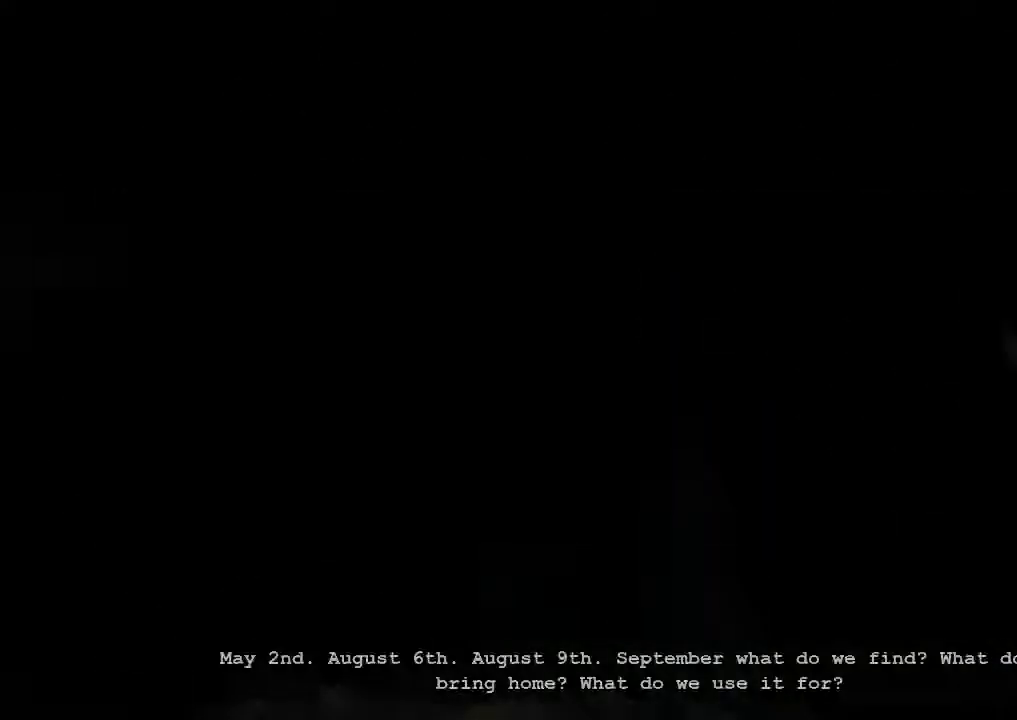
{"keys": ["shift", "w"], "mouse": [], "events": [[67, "mouse_middle", "up"]]}
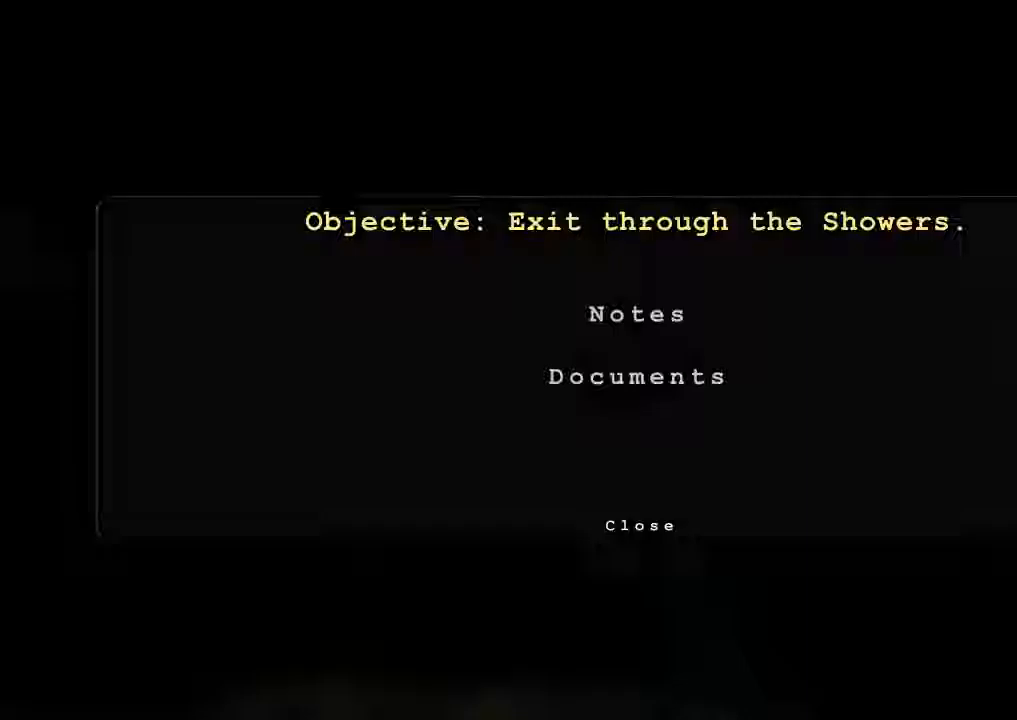
{"keys": ["shift", "w"], "mouse": [], "events": [[133, "mouse_middle", "down"], [233, "mouse_middle", "up"], [300, "mouse_middle", "down"], [400, "mouse_middle", "up"]]}
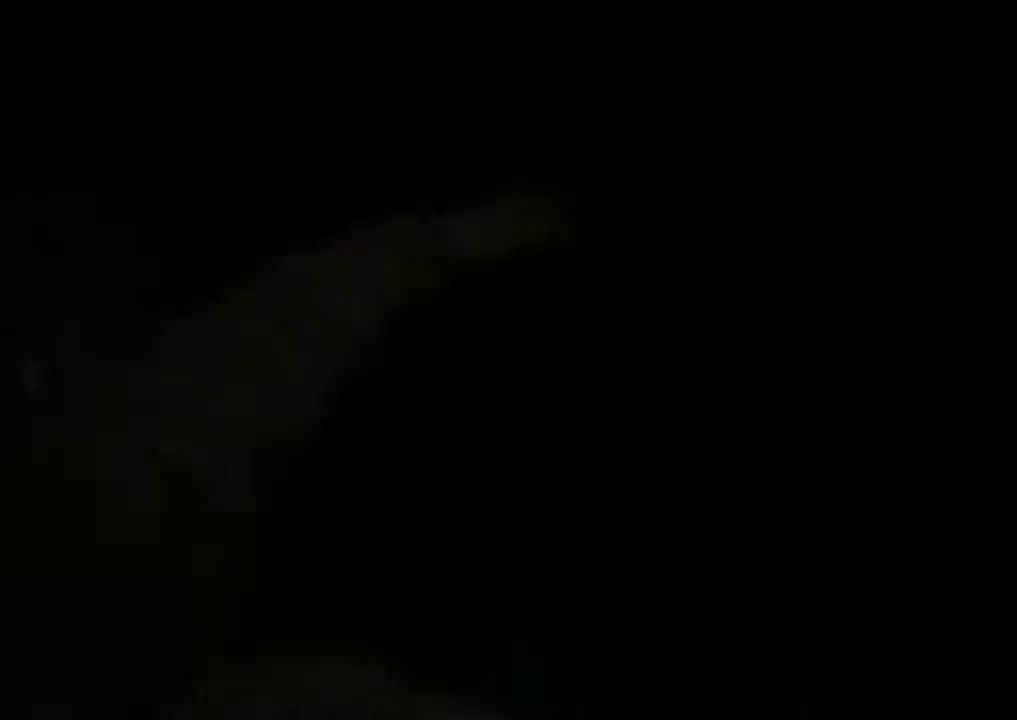
{"keys": ["shift", "w"], "mouse": [], "events": []}
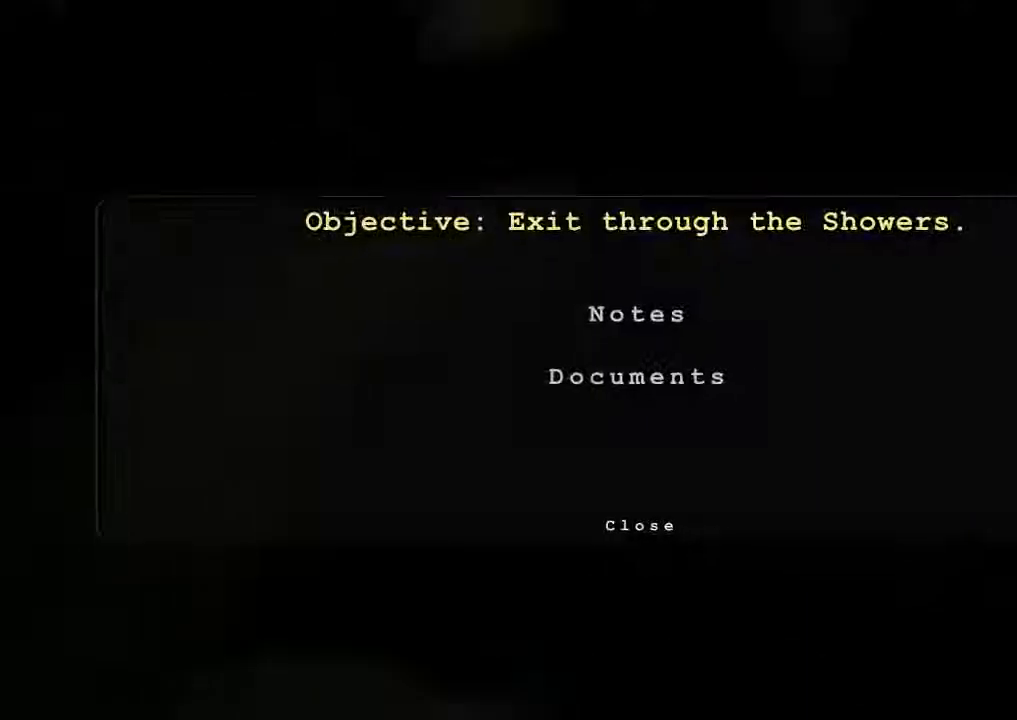
{"keys": ["shift", "w"], "mouse": [], "events": [[267, "mouse_middle", "down"], [367, "mouse_middle", "up"], [367, "w", "up"], [467, "w", "down"]]}
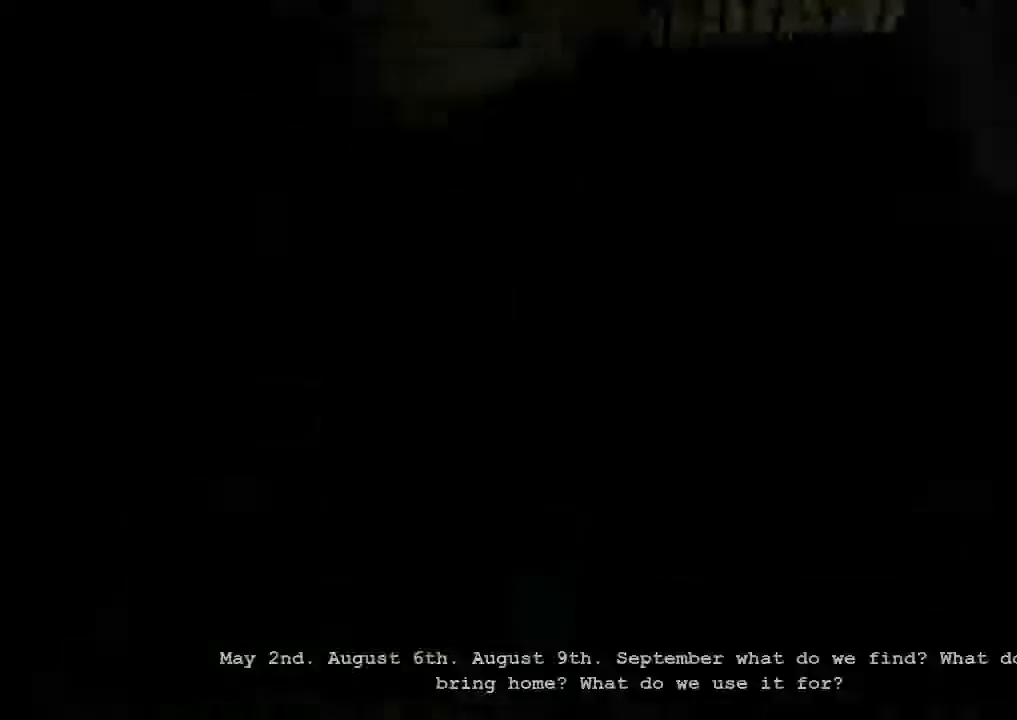
{"keys": ["shift", "w"], "mouse": [], "events": [[67, "space", "down"], [167, "space", "up"], [300, "space", "down"], [367, "space", "up"]]}
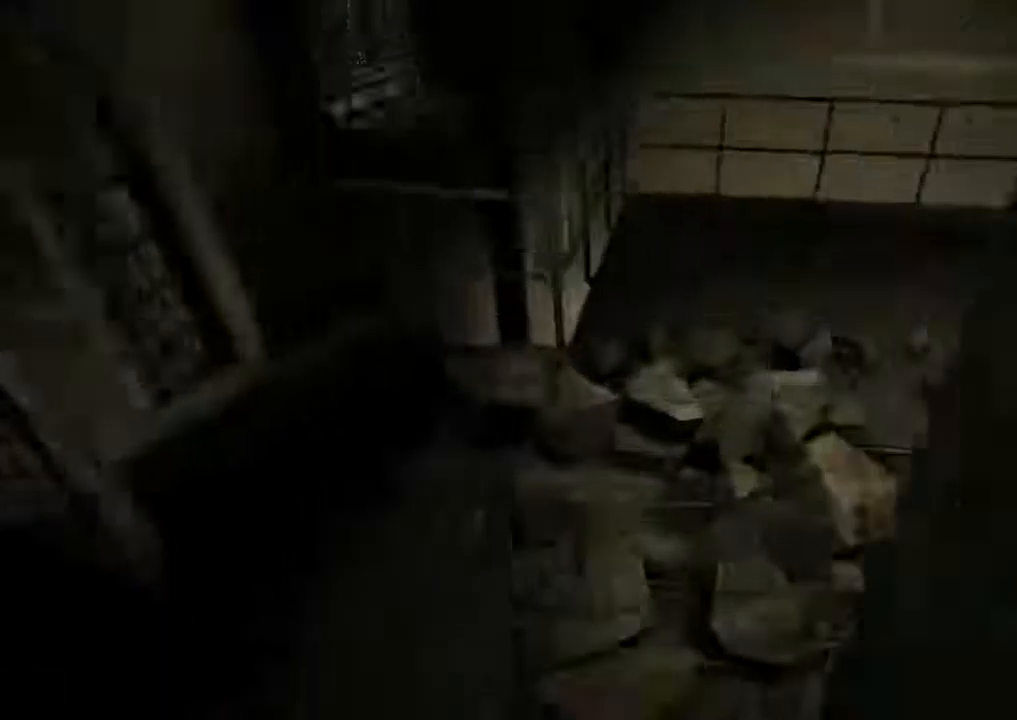
{"keys": ["a", "shift", "w"], "mouse": [], "events": [[100, "a", "down"]]}
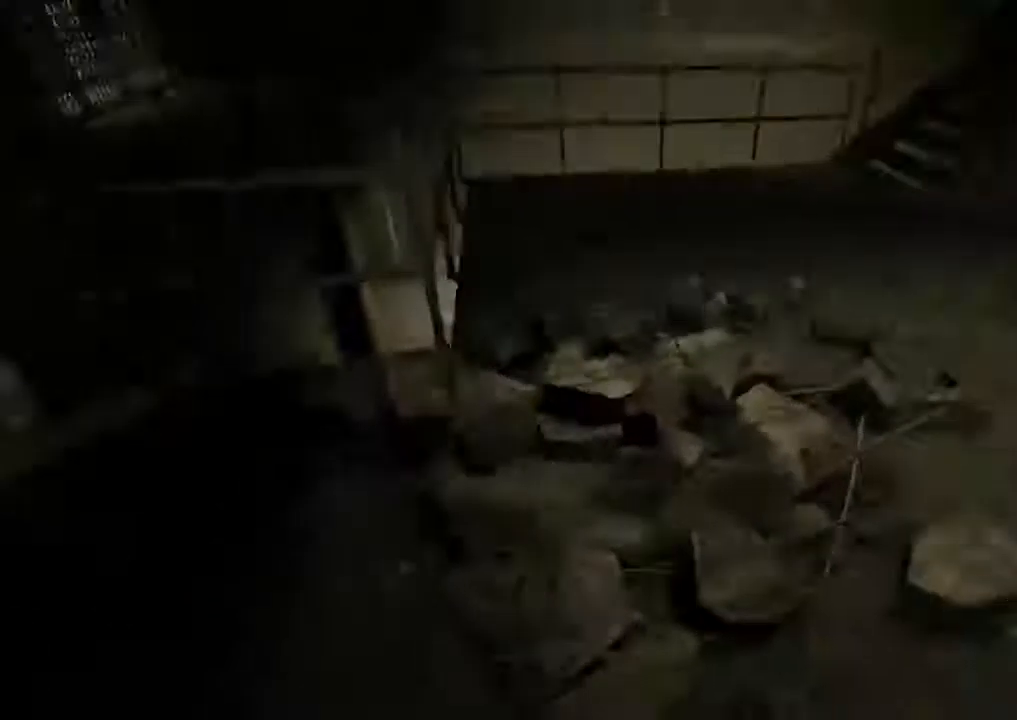
{"keys": ["shift", "w"], "mouse": [], "events": [[67, "a", "up"]]}